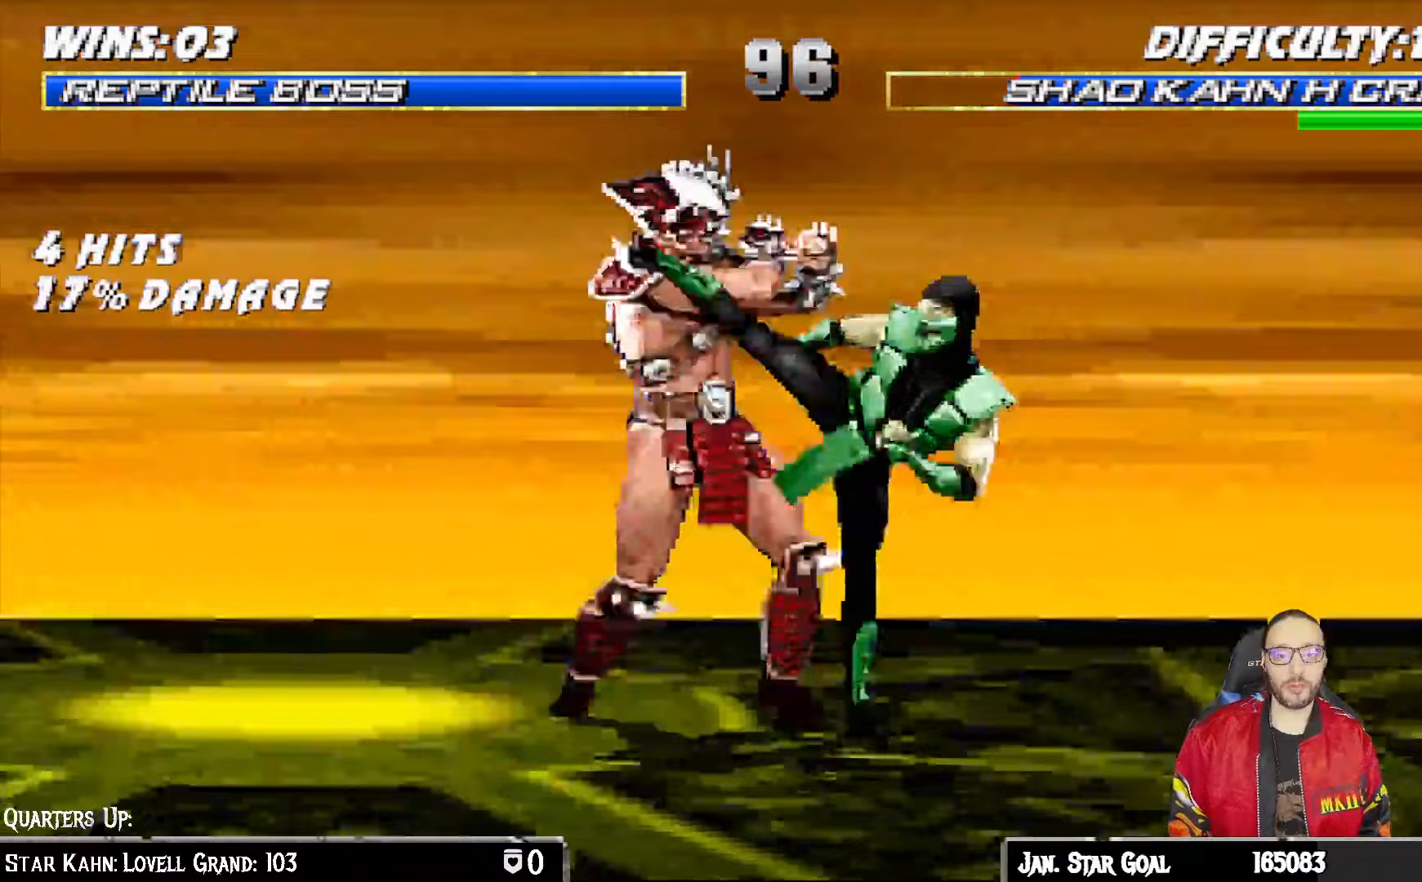
Gameplay with a controller (PlayStation layout); each line is a JSON object with the inputs held at the frame after it (dt_ms = milliseconds from this image to that frame). "events" lists button and stick changes between this image and that frame as [ms after this image, input, new state], when the widget could be followed in between.
{"dt_ms": 500, "buttons": ["DPAD_LEFT"], "left_stick": "center", "right_stick": "center"}
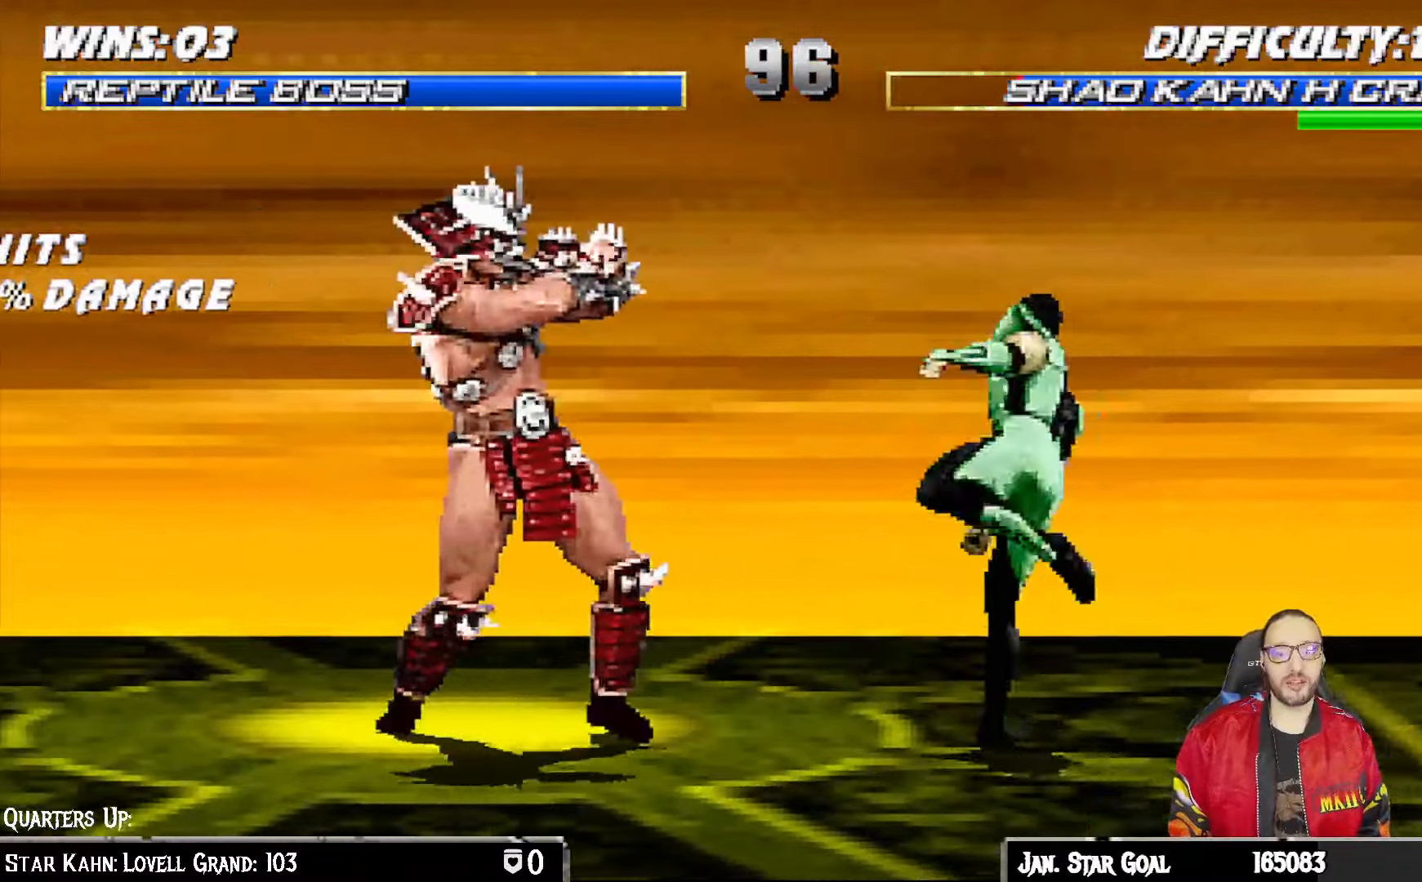
{"dt_ms": 500, "buttons": ["DPAD_RIGHT"], "left_stick": "center", "right_stick": "center", "events": [[50, "DPAD_LEFT", "up"], [133, "DPAD_LEFT", "down"], [183, "CROSS", "down"], [183, "SQUARE", "down"], [233, "DPAD_LEFT", "up"], [450, "DPAD_RIGHT", "down"], [467, "CROSS", "up"], [467, "SQUARE", "up"]]}
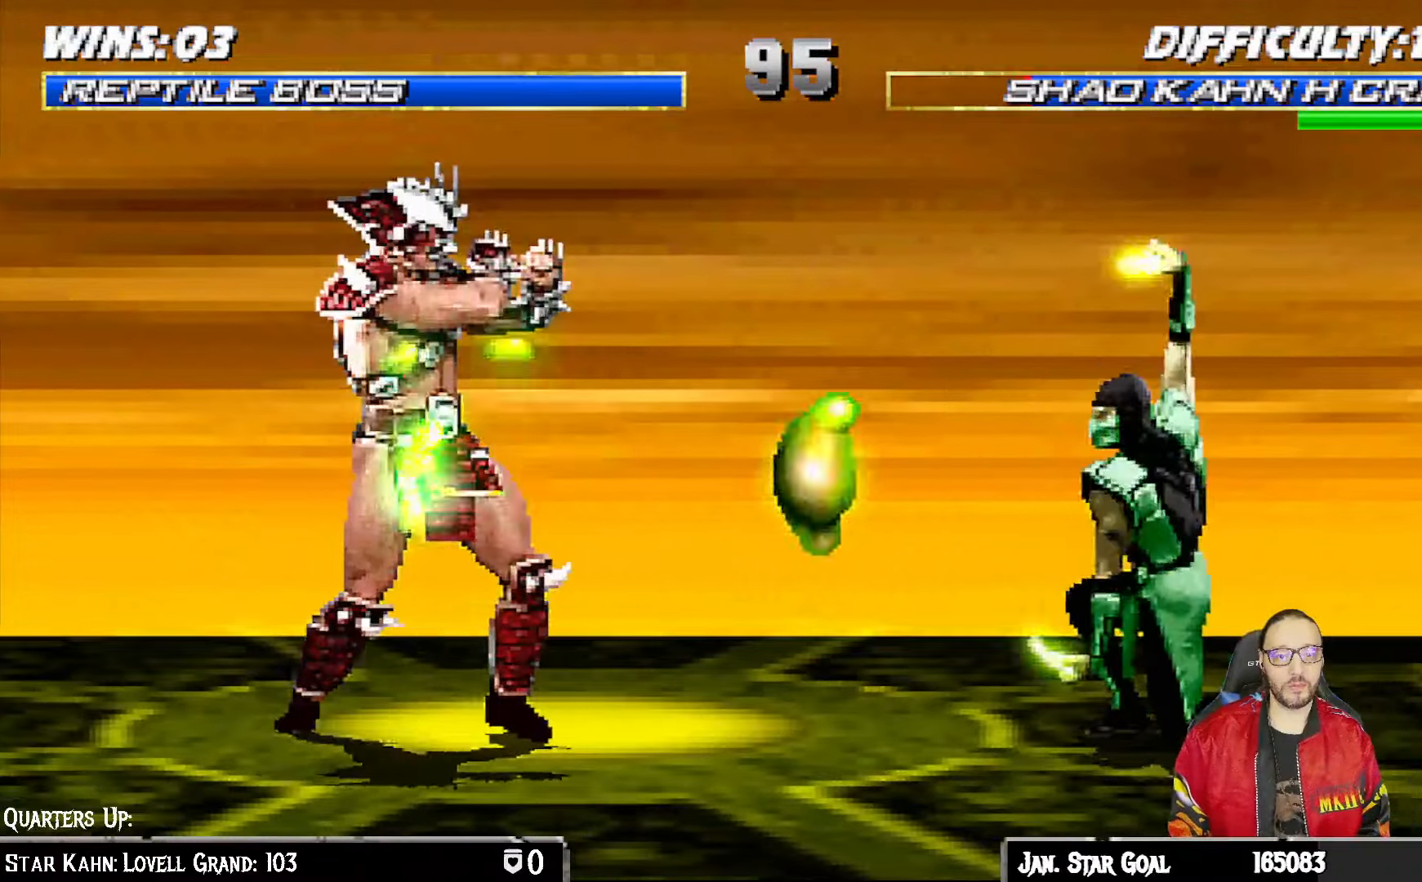
{"dt_ms": 500, "buttons": ["CROSS", "SQUARE", "DPAD_RIGHT"], "left_stick": "center", "right_stick": "center", "events": [[50, "DPAD_RIGHT", "up"], [133, "DPAD_RIGHT", "down"], [200, "DPAD_RIGHT", "up"], [283, "DPAD_RIGHT", "down"], [300, "CROSS", "down"], [317, "SQUARE", "down"]]}
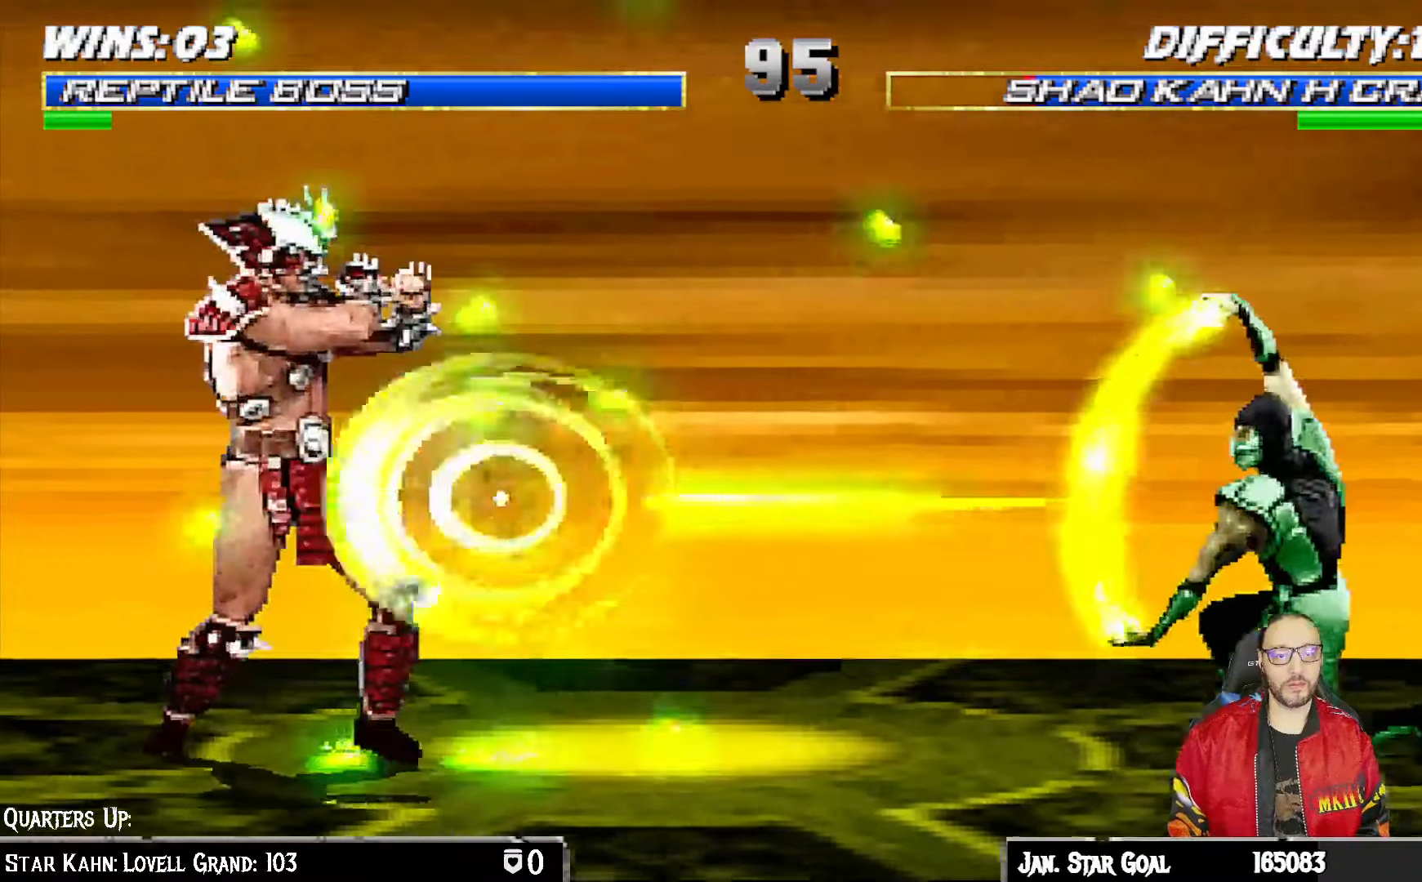
{"dt_ms": 1000, "buttons": [], "left_stick": "center", "right_stick": "center"}
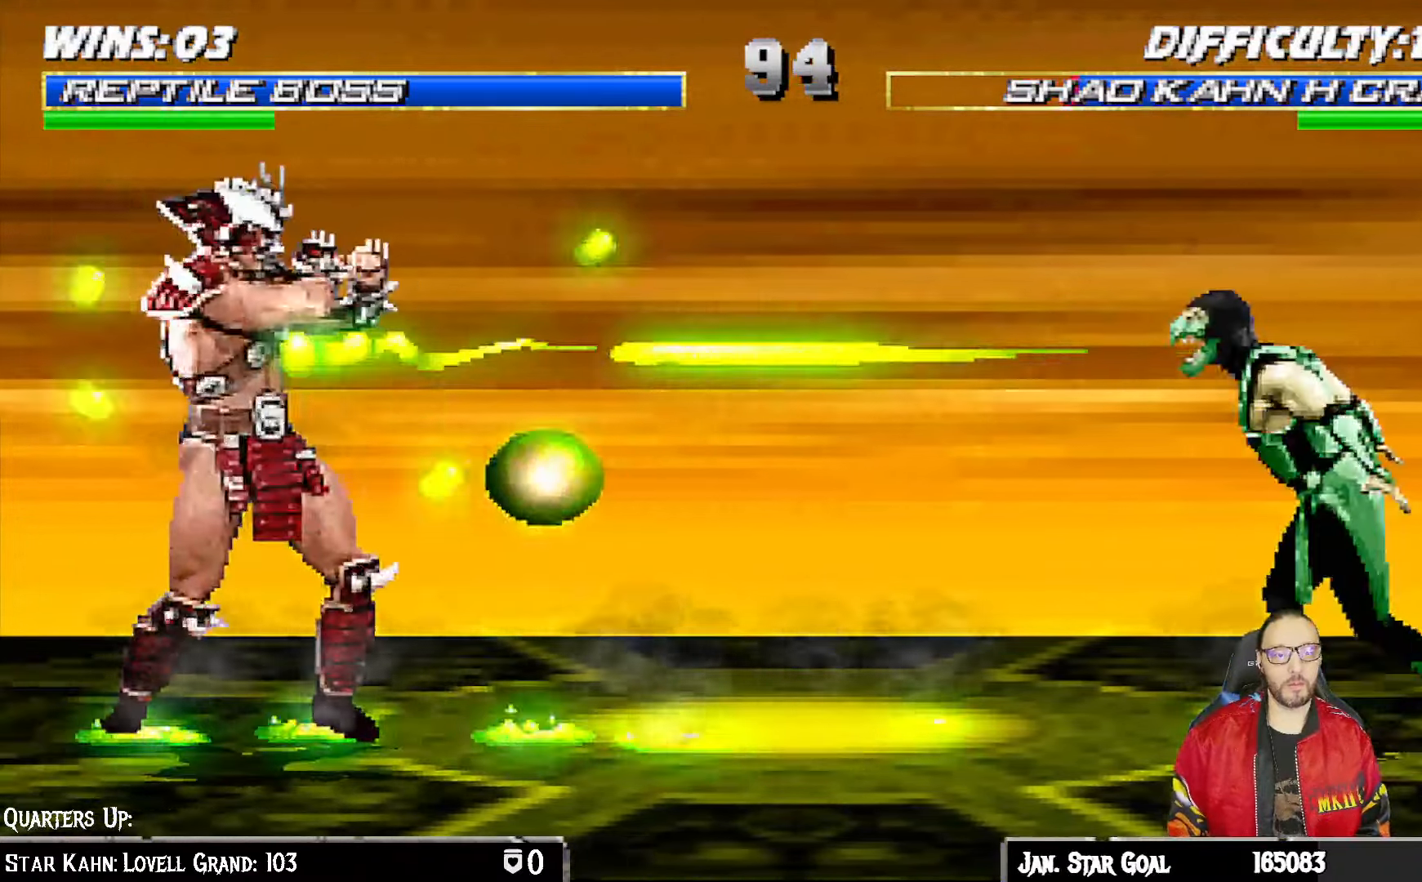
{"dt_ms": 500, "buttons": ["L1", "DPAD_UP", "DPAD_LEFT"], "left_stick": "center", "right_stick": "center", "events": [[167, "DPAD_LEFT", "down"], [183, "L1", "down"], [350, "DPAD_UP", "down"]]}
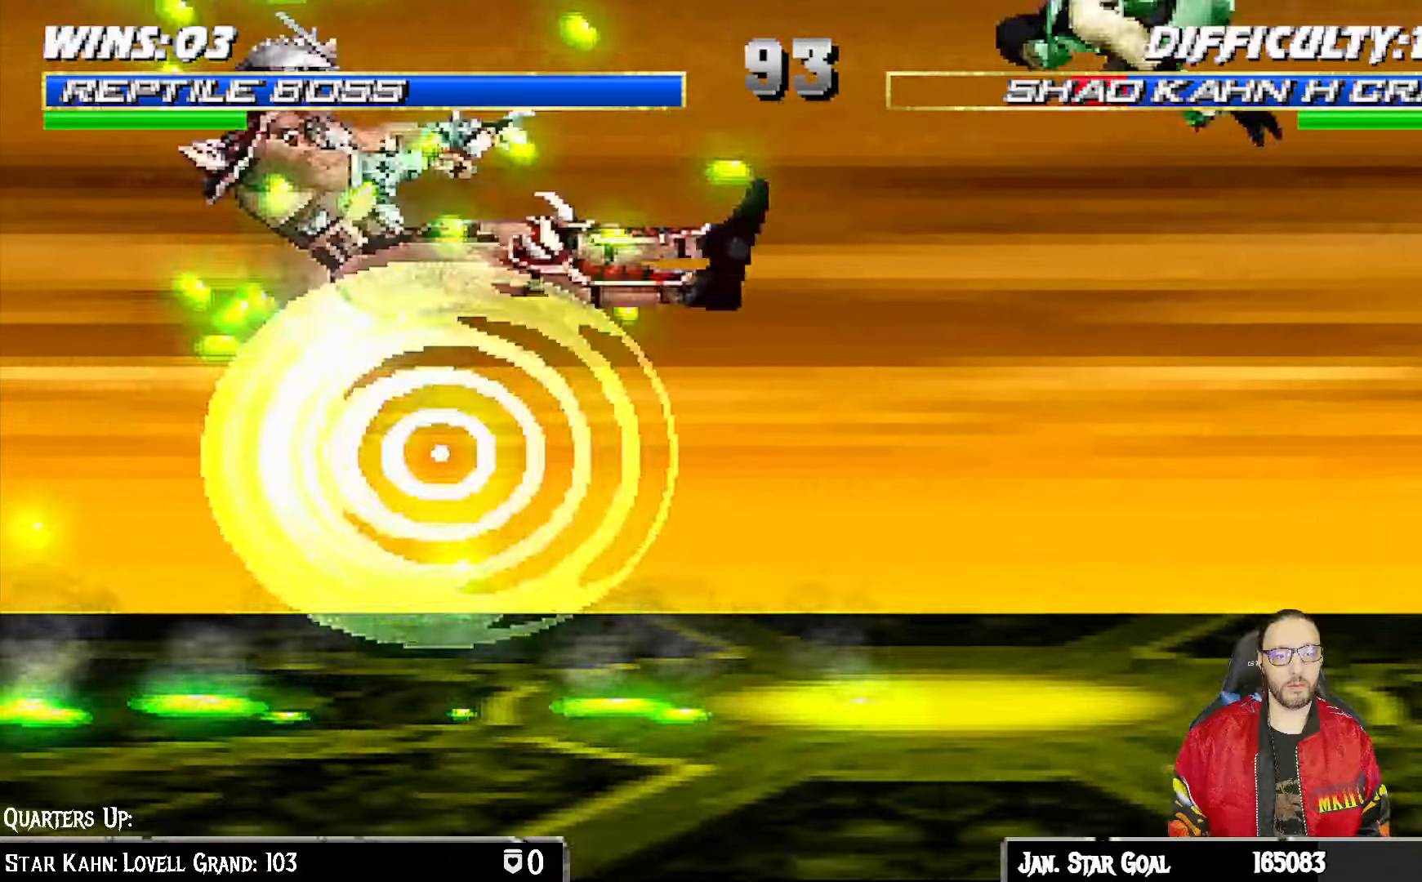
{"dt_ms": 500, "buttons": [], "left_stick": "center", "right_stick": "center", "events": [[200, "SQUARE", "down"], [233, "DPAD_LEFT", "up"], [233, "DPAD_UP", "up"], [283, "L1", "up"], [317, "SQUARE", "up"], [383, "SQUARE", "down"], [433, "SQUARE", "up"]]}
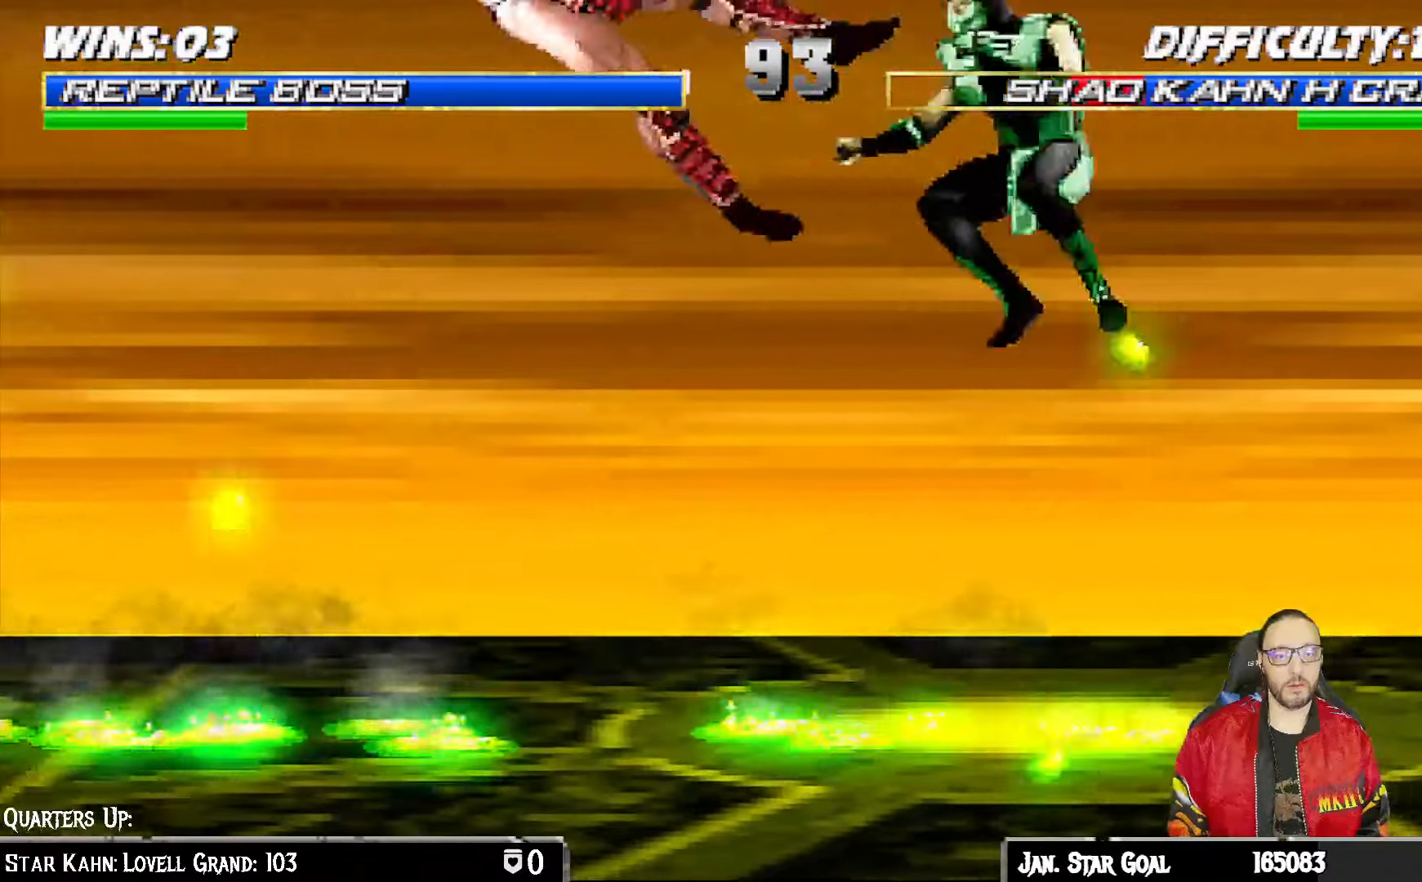
{"dt_ms": 500, "buttons": ["L1", "DPAD_UP", "DPAD_RIGHT"], "left_stick": "center", "right_stick": "center", "events": [[167, "DPAD_LEFT", "down"], [200, "L1", "down"], [400, "DPAD_UP", "down"], [483, "DPAD_LEFT", "up"], [483, "DPAD_RIGHT", "down"]]}
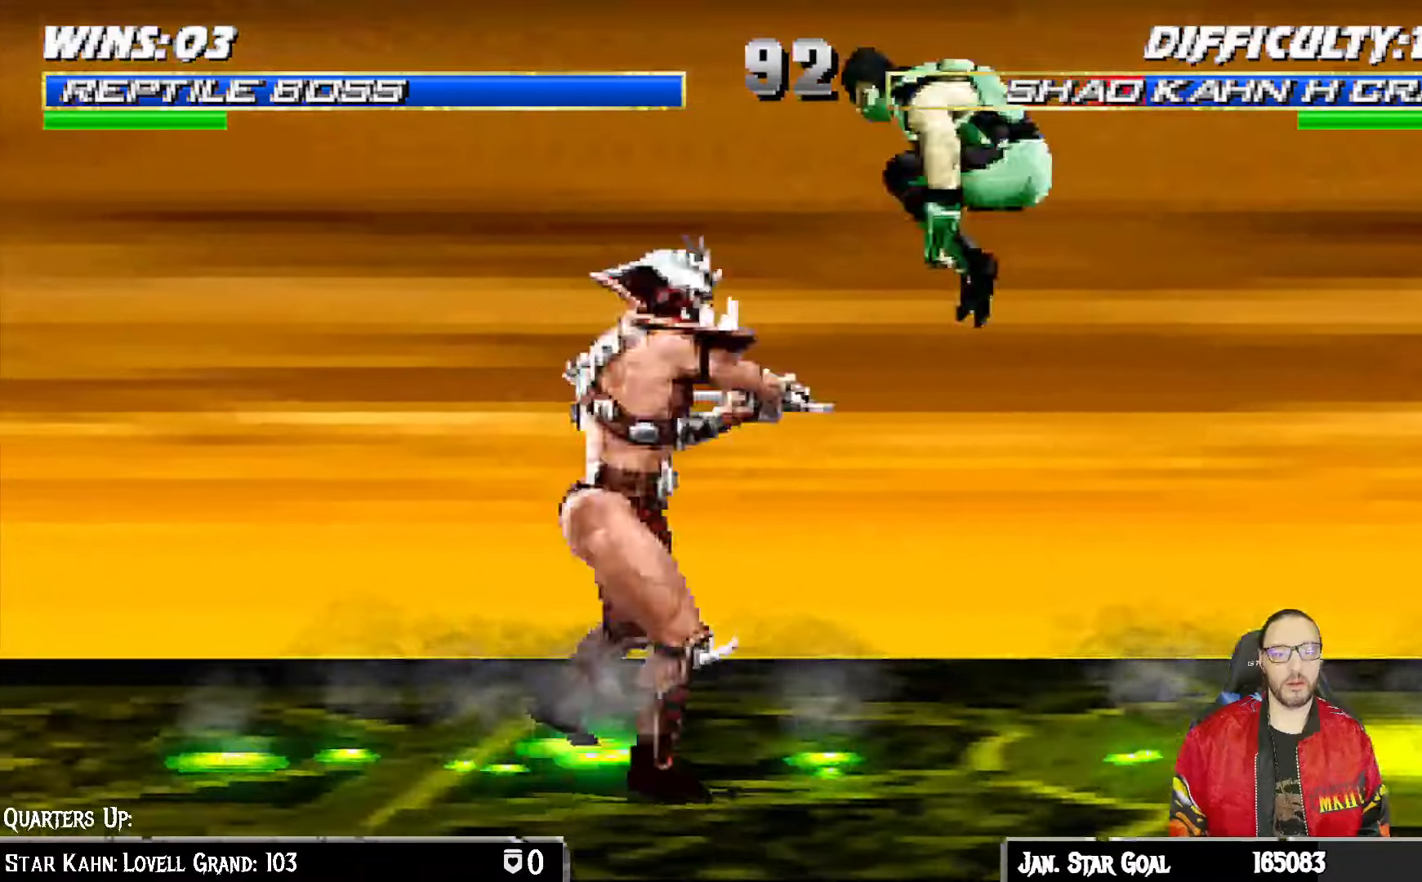
{"dt_ms": 500, "buttons": ["L1", "DPAD_RIGHT"], "left_stick": "center", "right_stick": "center", "events": [[50, "DPAD_UP", "up"], [350, "SQUARE", "down"], [433, "SQUARE", "up"]]}
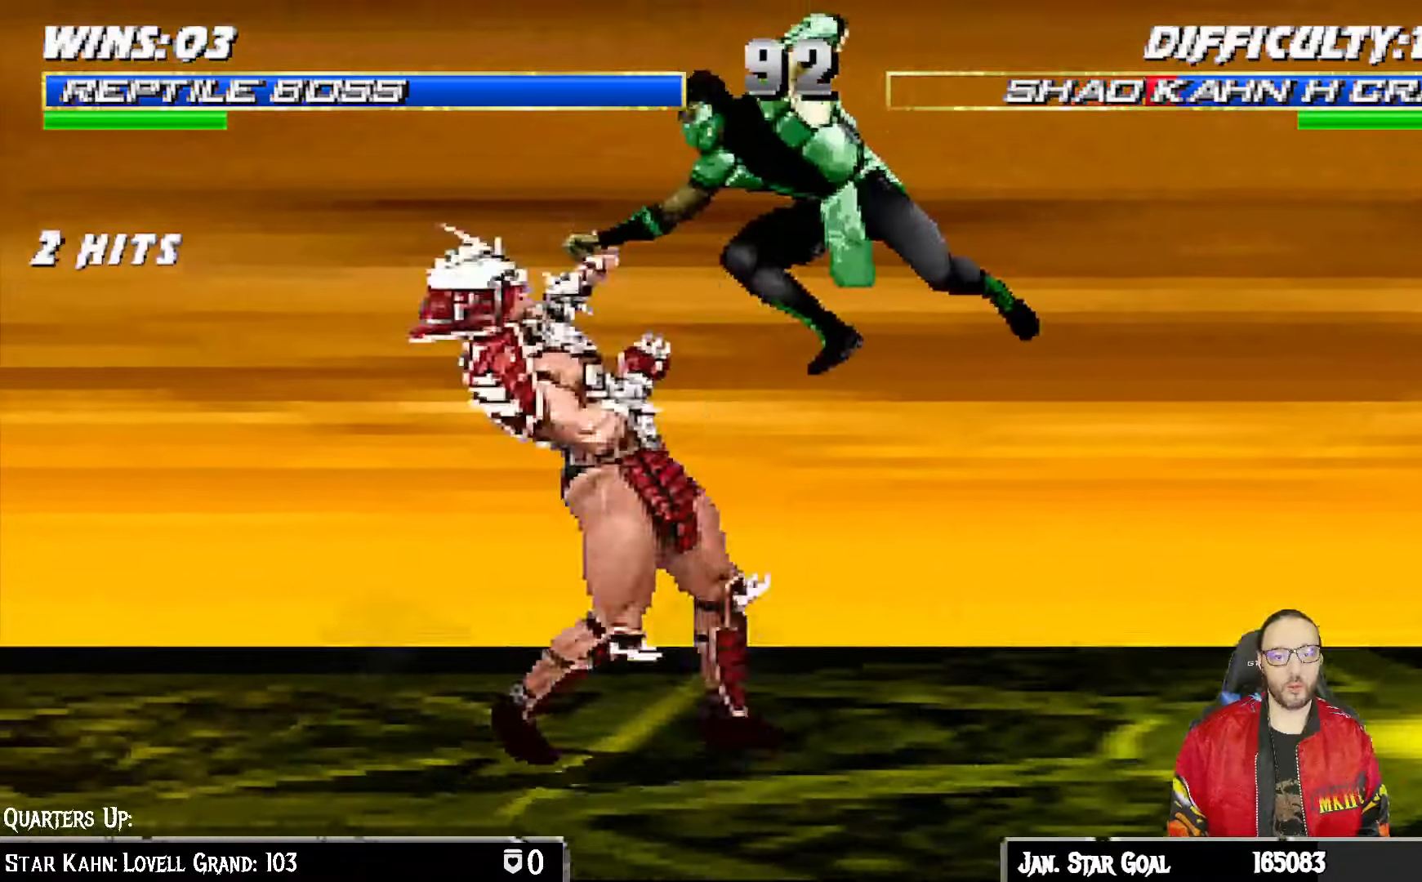
{"dt_ms": 500, "buttons": ["TRIANGLE", "L1", "DPAD_RIGHT"], "left_stick": "center", "right_stick": "center", "events": [[33, "SQUARE", "down"], [67, "SQUARE", "up"], [150, "DPAD_DOWN", "down"], [167, "DPAD_RIGHT", "up"], [167, "SQUARE", "down"], [200, "DPAD_DOWN", "up"], [233, "DPAD_RIGHT", "down"], [250, "DPAD_DOWN", "down"], [250, "SQUARE", "up"], [283, "DPAD_DOWN", "up"], [300, "TRIANGLE", "down"], [383, "TRIANGLE", "up"], [450, "TRIANGLE", "down"]]}
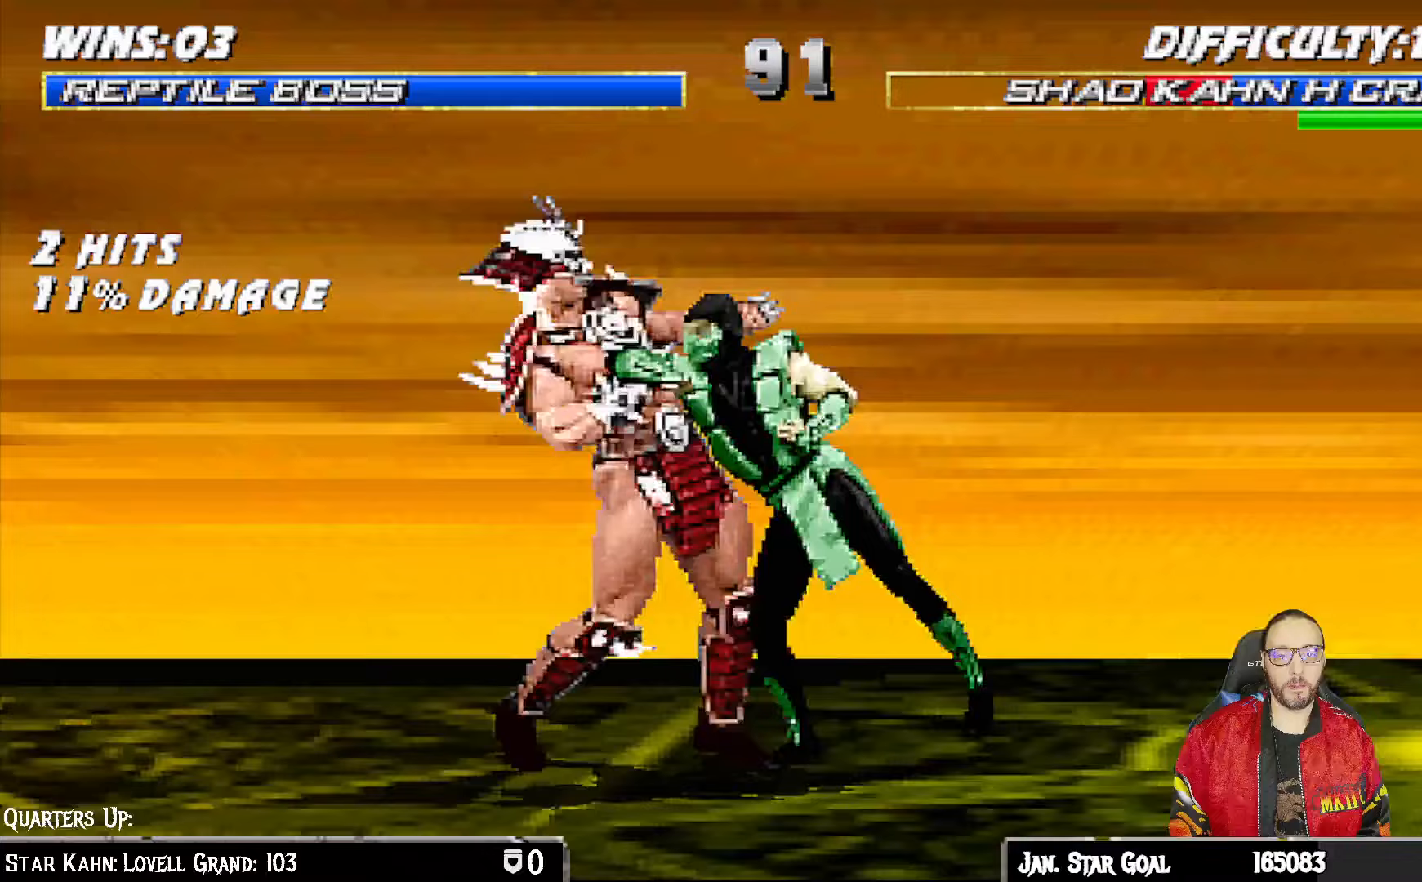
{"dt_ms": 1000, "buttons": ["SQUARE", "DPAD_LEFT"], "left_stick": "center", "right_stick": "center"}
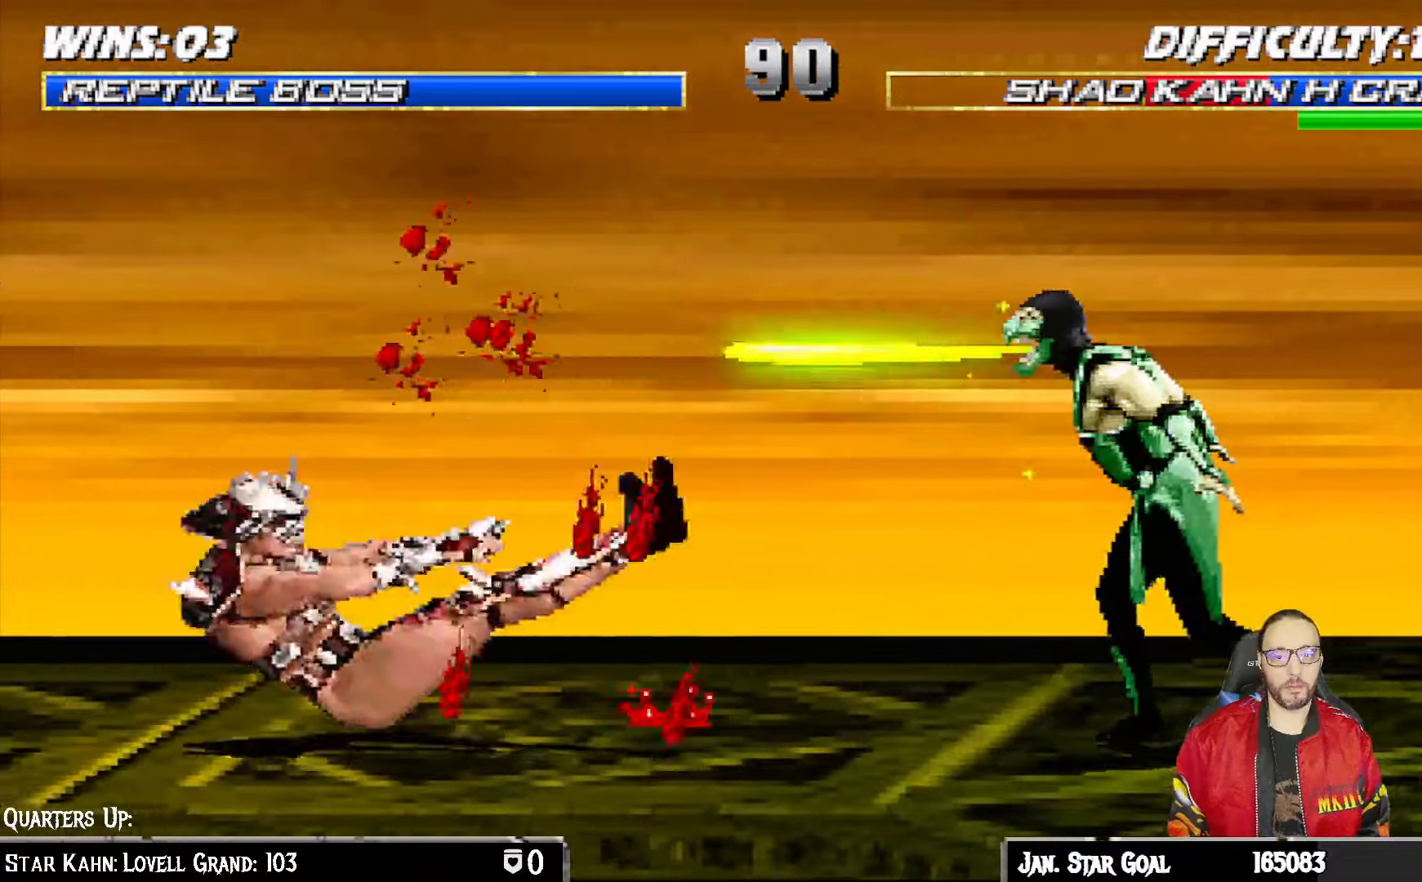
{"dt_ms": 500, "buttons": [], "left_stick": "center", "right_stick": "center", "events": [[17, "DPAD_LEFT", "up"], [67, "DPAD_LEFT", "down"], [117, "SQUARE", "up"], [183, "DPAD_LEFT", "up"], [267, "DPAD_LEFT", "down"], [350, "DPAD_LEFT", "up"], [433, "DPAD_LEFT", "down"], [500, "DPAD_LEFT", "up"]]}
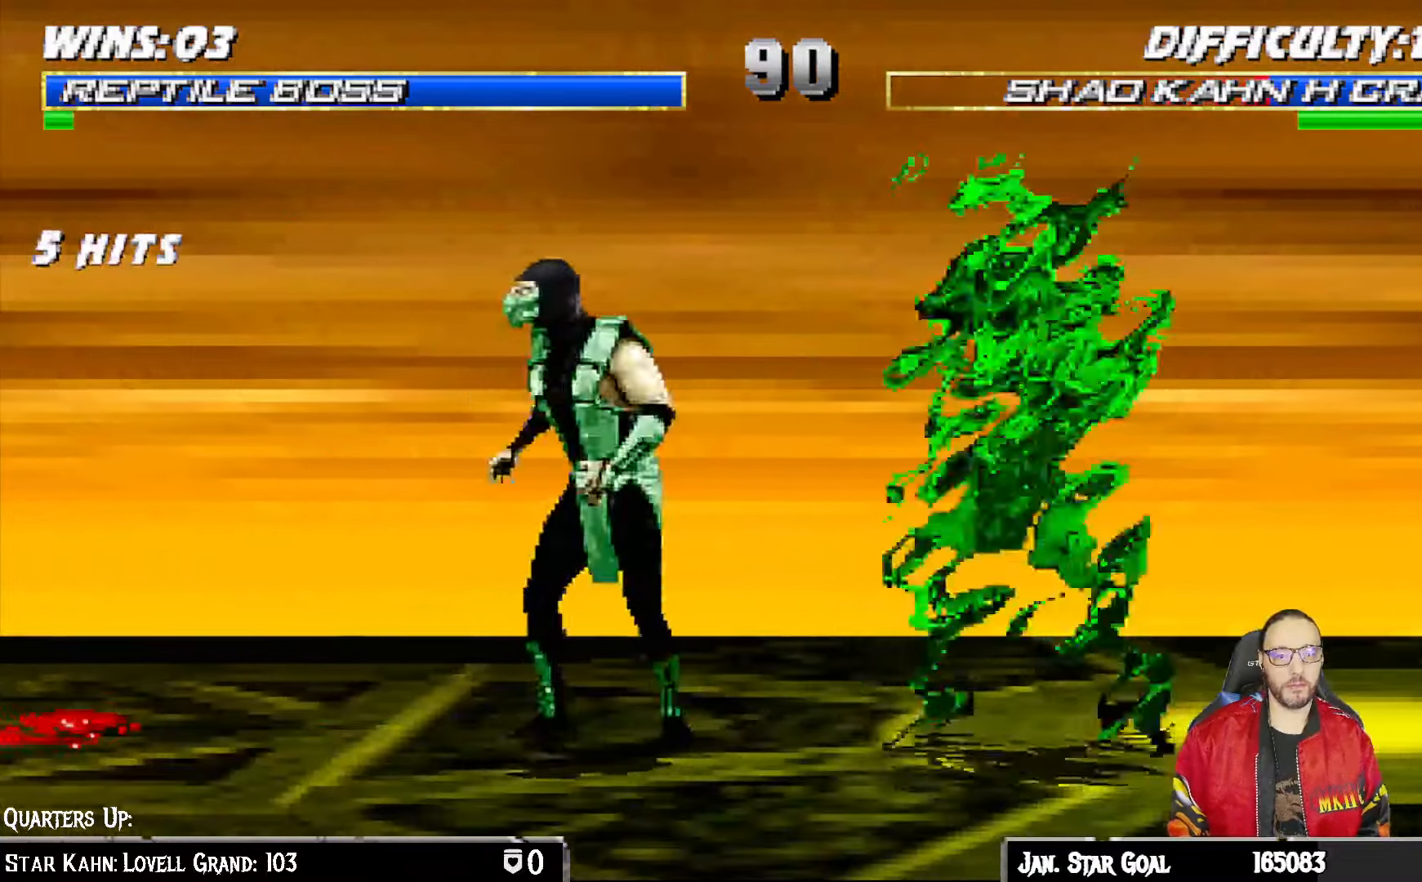
{"dt_ms": 500, "buttons": ["R1", "DPAD_DOWN"], "left_stick": "center", "right_stick": "center", "events": [[67, "DPAD_LEFT", "down"], [83, "CROSS", "down"], [83, "SQUARE", "down"], [233, "CROSS", "up"], [233, "DPAD_LEFT", "up"], [250, "SQUARE", "up"], [317, "R1", "down"], [350, "DPAD_RIGHT", "down"], [367, "DPAD_DOWN", "down"], [400, "DPAD_RIGHT", "up"]]}
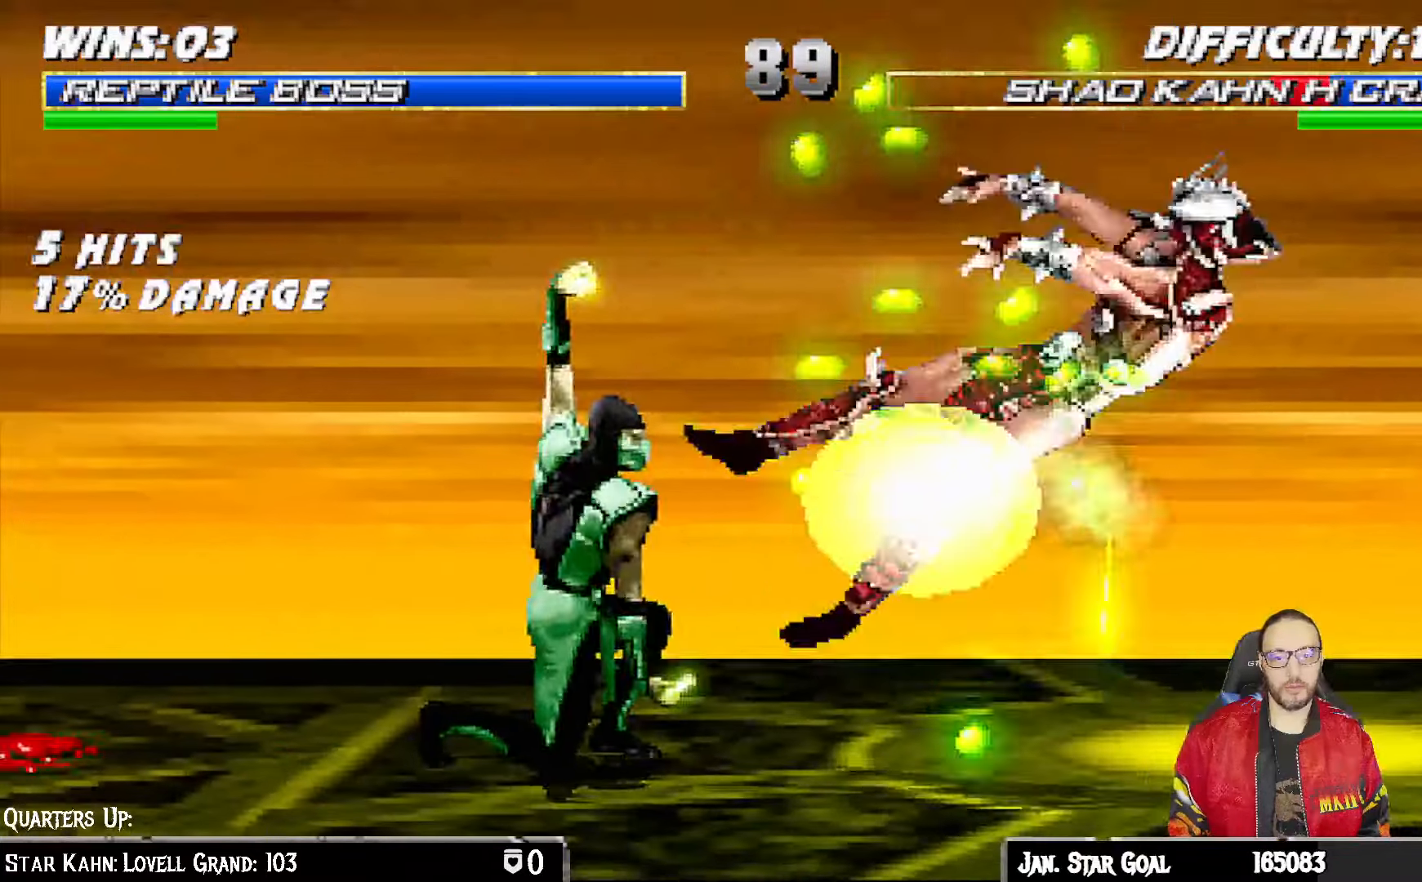
{"dt_ms": 500, "buttons": ["L1", "DPAD_UP", "DPAD_RIGHT"], "left_stick": "center", "right_stick": "center", "events": [[17, "DPAD_LEFT", "down"], [50, "DPAD_DOWN", "up"], [50, "DPAD_LEFT", "up"], [167, "R1", "up"], [283, "DPAD_RIGHT", "down"], [300, "L1", "down"], [333, "DPAD_UP", "down"], [383, "TRIANGLE", "down"], [467, "TRIANGLE", "up"]]}
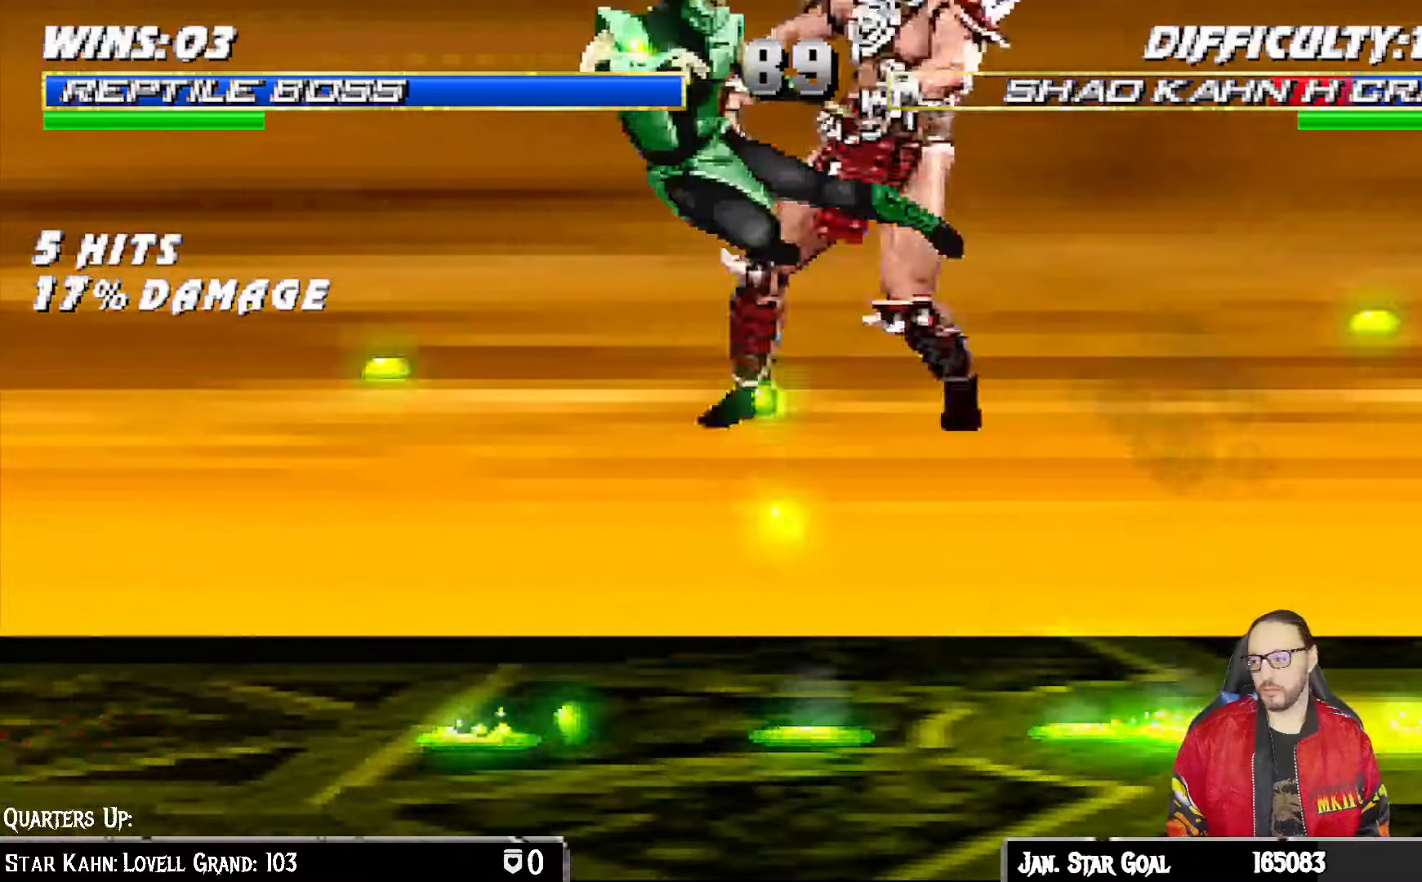
{"dt_ms": 500, "buttons": ["L1", "DPAD_RIGHT"], "left_stick": "center", "right_stick": "center", "events": [[17, "DPAD_RIGHT", "up"], [17, "DPAD_UP", "up"], [33, "L1", "up"], [33, "TRIANGLE", "down"], [200, "TRIANGLE", "up"], [383, "DPAD_RIGHT", "down"], [450, "L1", "down"]]}
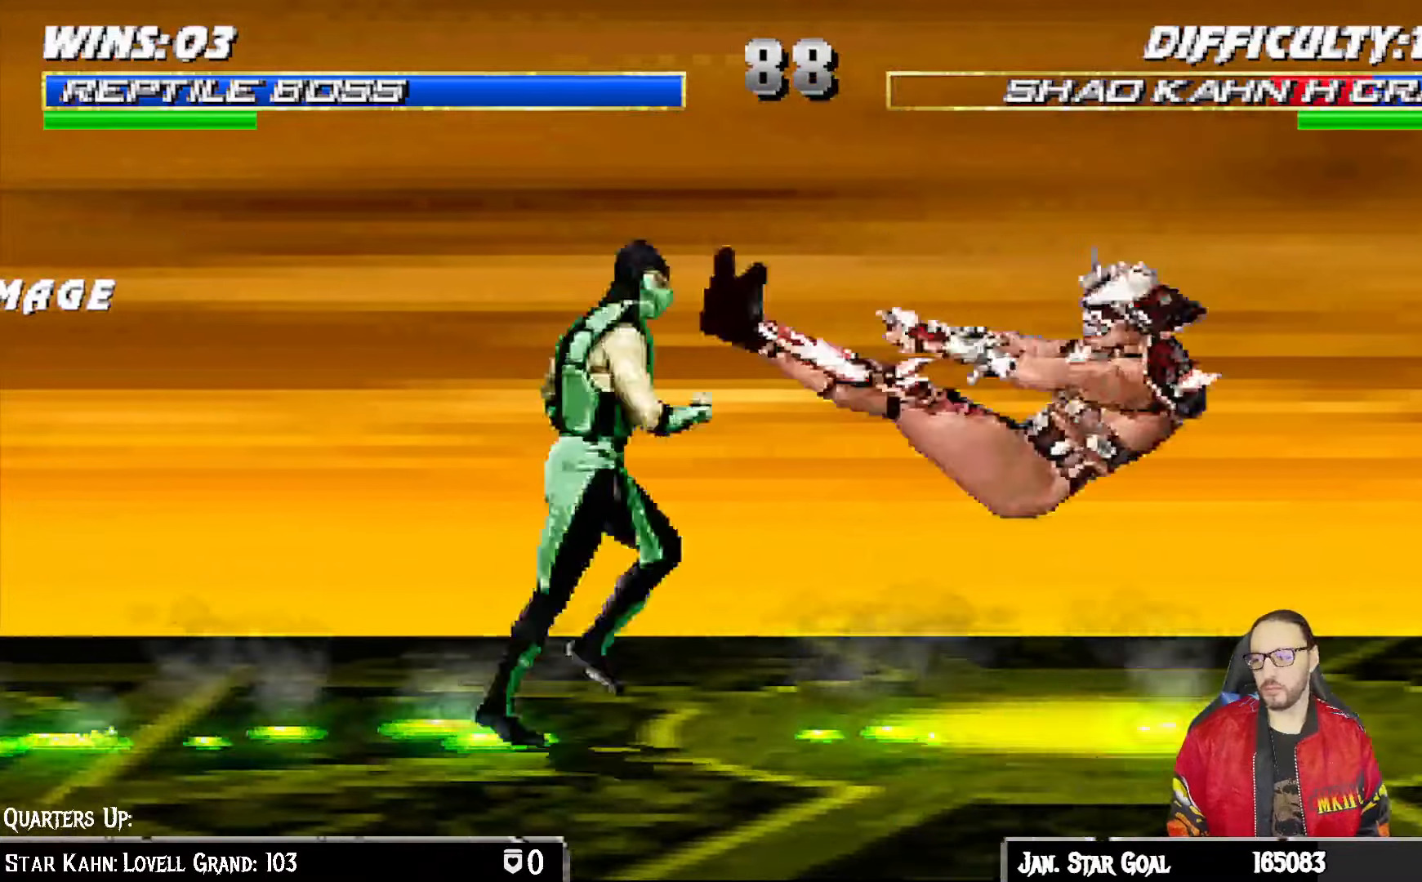
{"dt_ms": 500, "buttons": ["L1", "DPAD_LEFT"], "left_stick": "center", "right_stick": "center", "events": [[83, "DPAD_UP", "down"], [250, "DPAD_RIGHT", "up"], [267, "DPAD_UP", "up"], [317, "DPAD_LEFT", "down"]]}
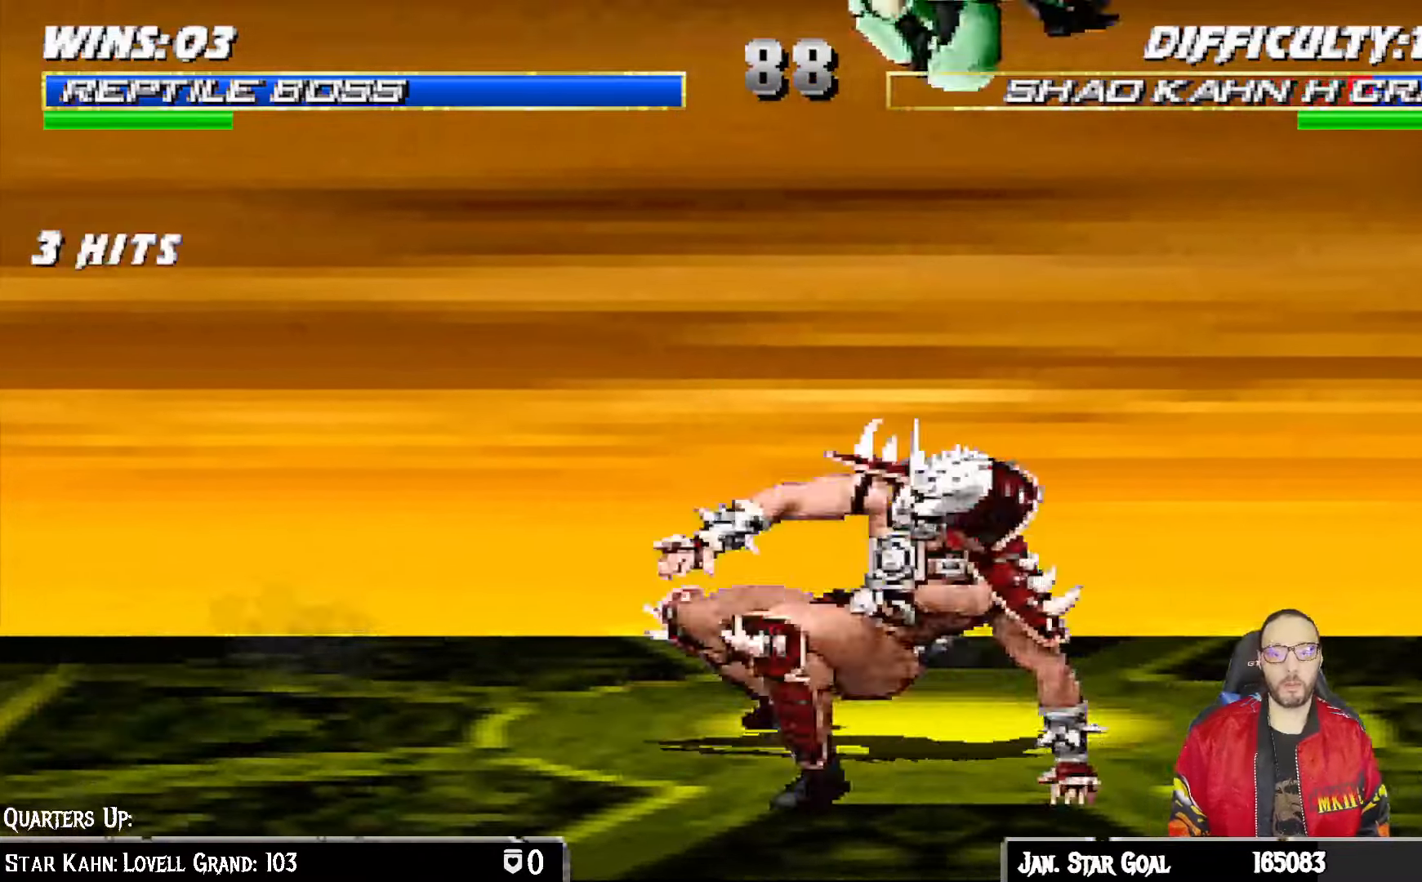
{"dt_ms": 500, "buttons": ["CROSS", "L1", "DPAD_DOWN"], "left_stick": "center", "right_stick": "center", "events": [[33, "SQUARE", "down"], [133, "SQUARE", "up"], [183, "DPAD_DOWN", "down"], [200, "DPAD_LEFT", "up"], [217, "SQUARE", "down"], [283, "SQUARE", "up"], [367, "SQUARE", "down"], [450, "CROSS", "down"], [450, "SQUARE", "up"]]}
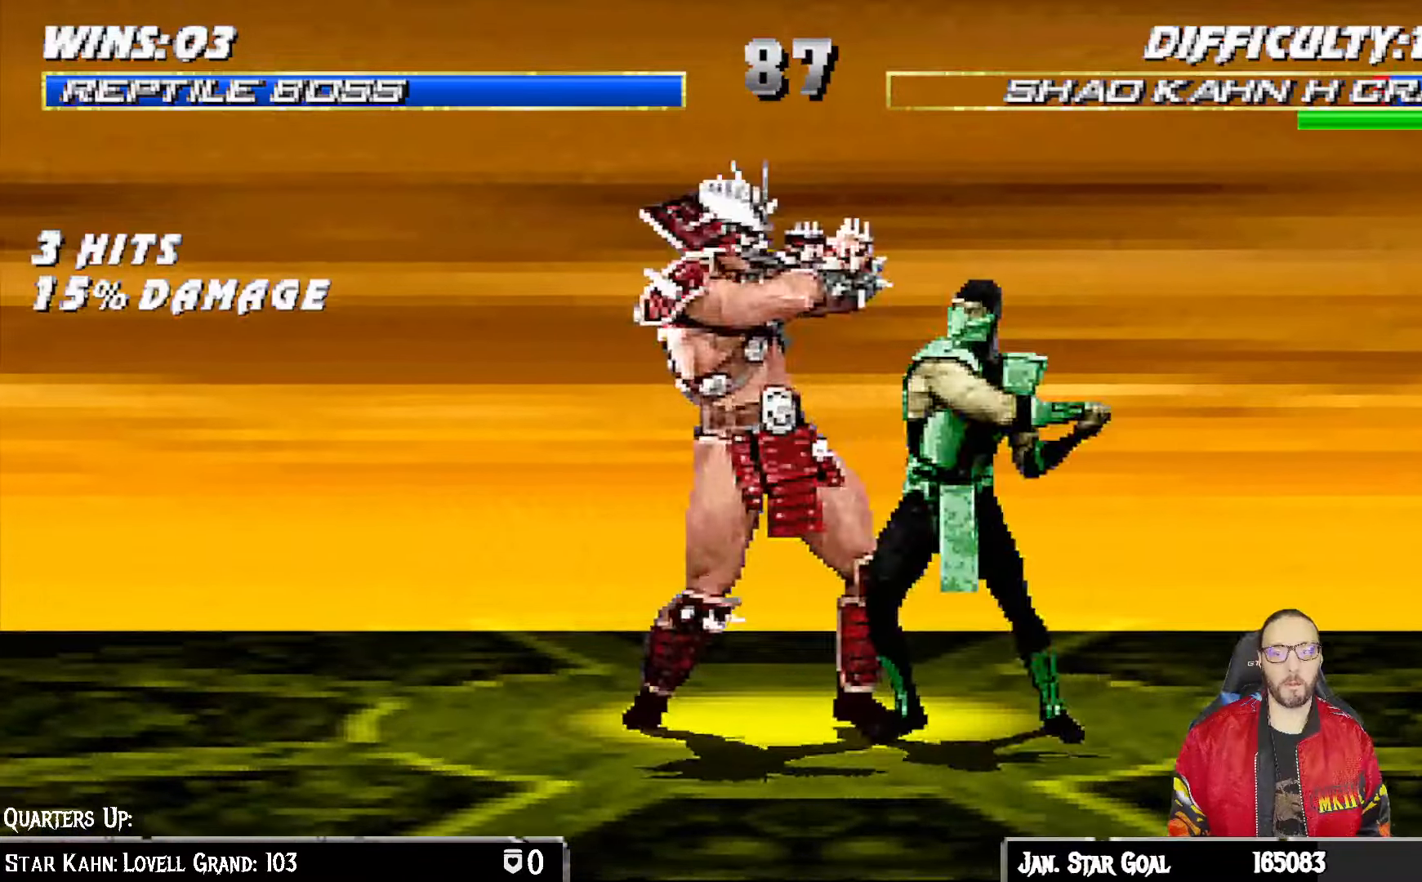
{"dt_ms": 500, "buttons": [], "left_stick": "center", "right_stick": "center", "events": [[33, "CROSS", "up"], [83, "CROSS", "down"], [150, "DPAD_RIGHT", "down"], [167, "CROSS", "up"], [200, "DPAD_RIGHT", "up"], [217, "CROSS", "down"], [267, "DPAD_DOWN", "up"], [300, "L1", "up"], [383, "DPAD_LEFT", "down"], [400, "CROSS", "up"], [450, "DPAD_LEFT", "up"]]}